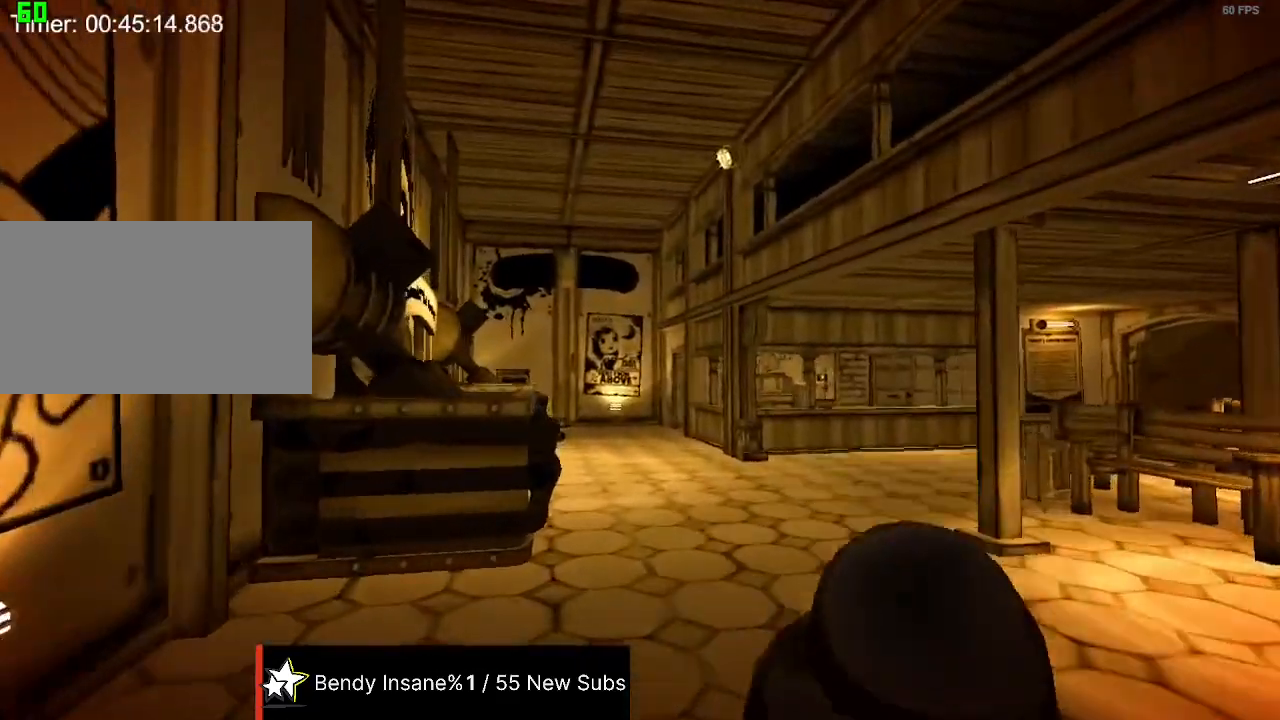
Gameplay with keyboard and mouse; each line is a JSON object with the keys and mouse buttons held at the frame after it. "events" lists presses ("down") and releases ("up") of "1", "2", "3", "4", "5", "a", "alt", "c", "caps_lock", "ctrl", "d", "e", "f", "g", "q", "r", "s", "space", "t", "tab", "v", "w", "x", "z", "mouse_left", "mouse_wheel" and "mouse_right" between this image and that frame as [ms after this image, input, new state], when the widget could be followed in between. "mouse_left", "mouse_wheel", "mouse_right" = the "left", "wheel", "right" buttons of the "mouse" list. No other keys are recorded. "wheel" means that the mouse wheel is clicked or scrolled. Not read: mouse_move shift.
{"keys": ["w"], "mouse": [], "events": []}
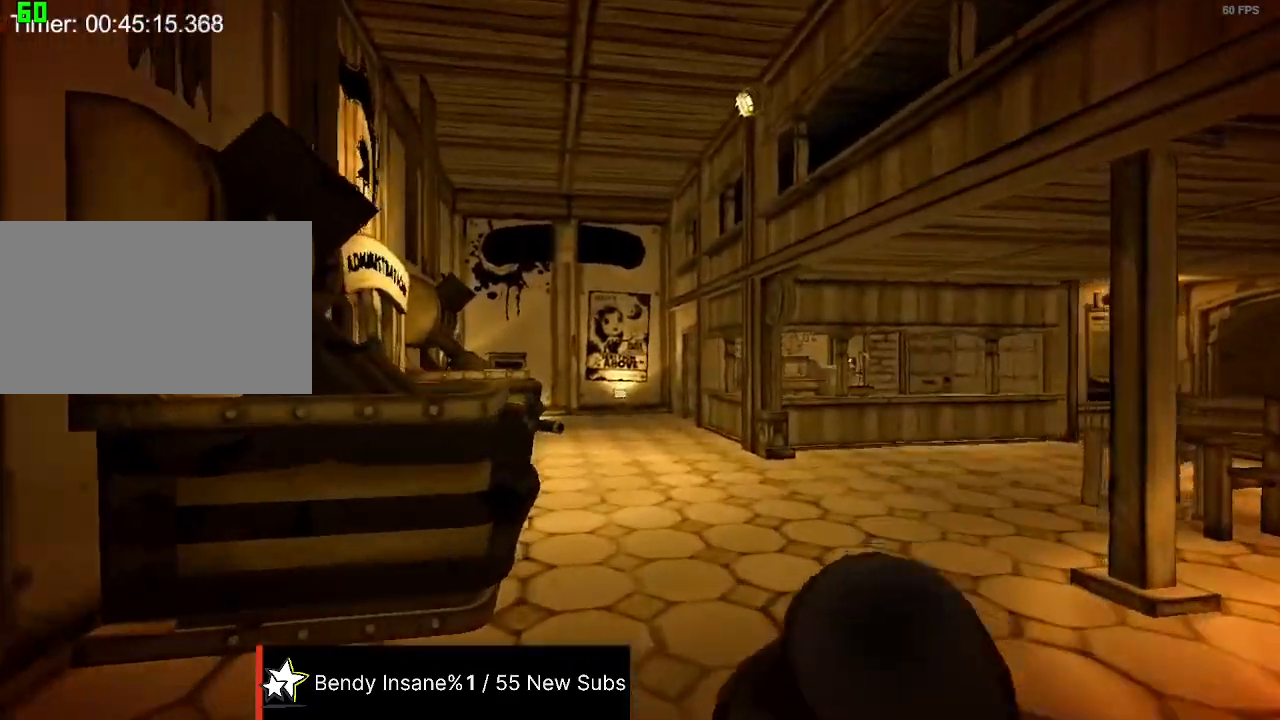
{"keys": ["w"], "mouse": [], "events": []}
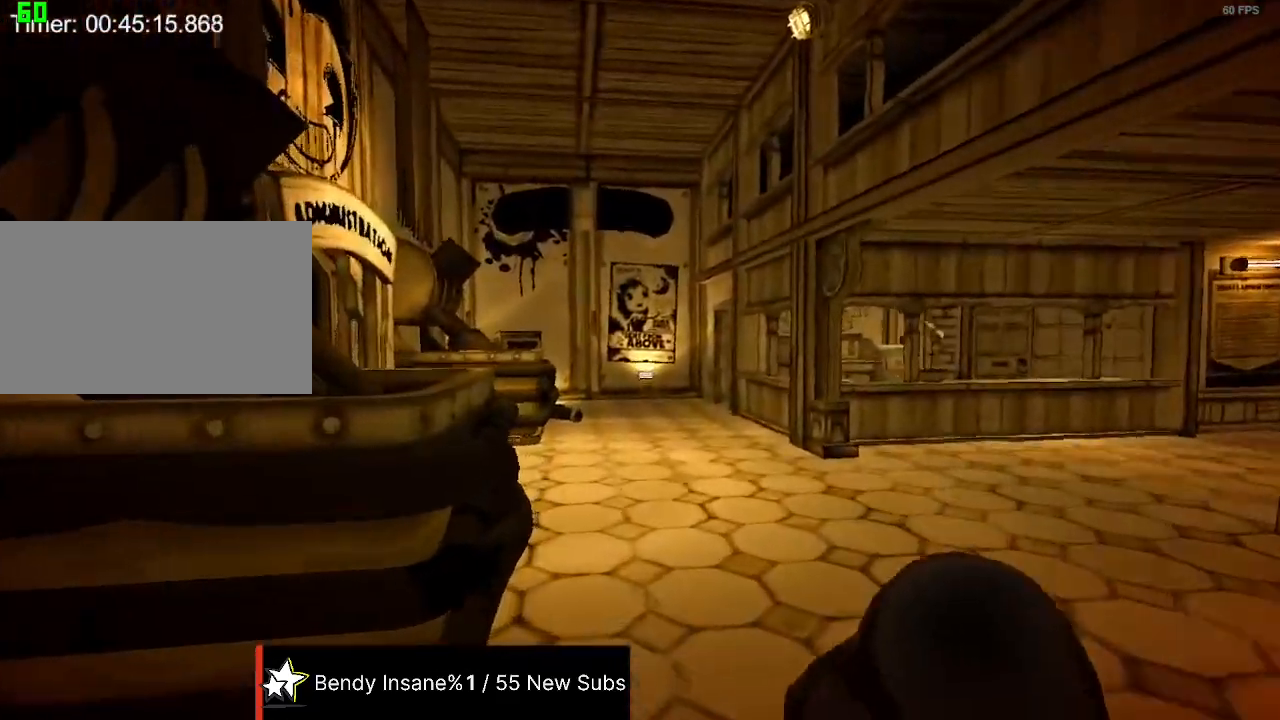
{"keys": ["w"], "mouse": [], "events": []}
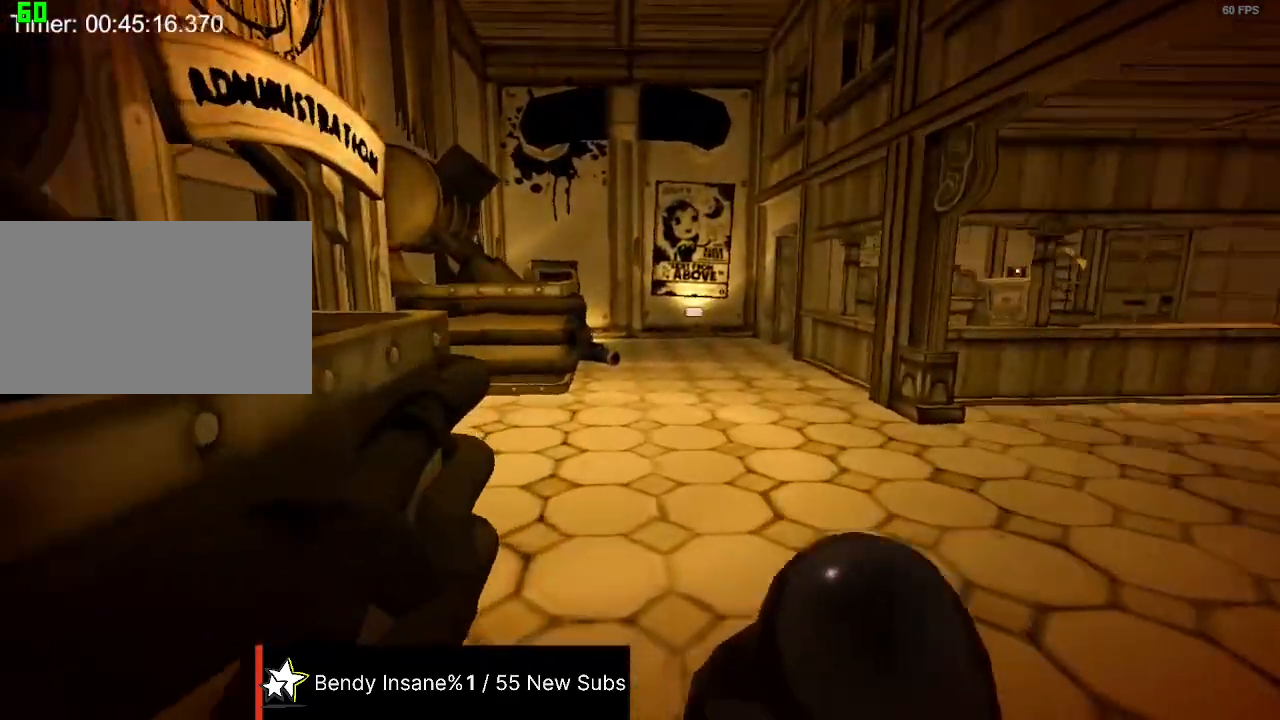
{"keys": ["w"], "mouse": [], "events": []}
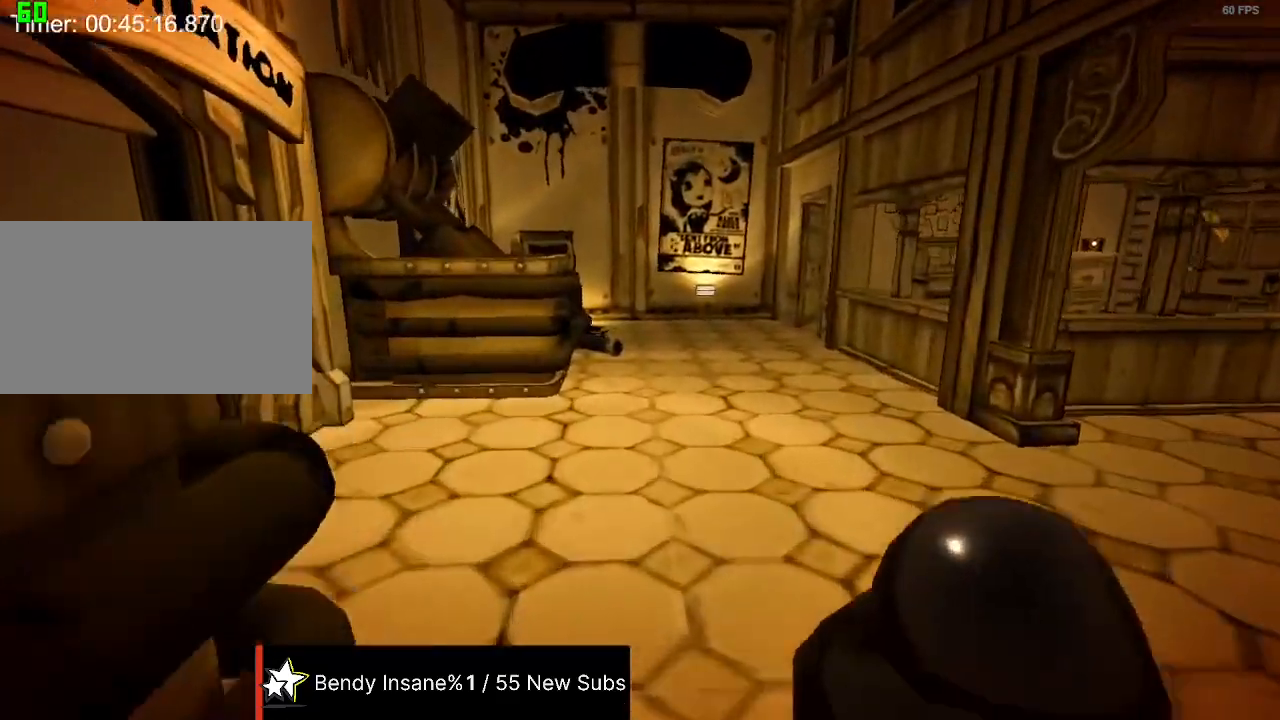
{"keys": ["w"], "mouse": [], "events": []}
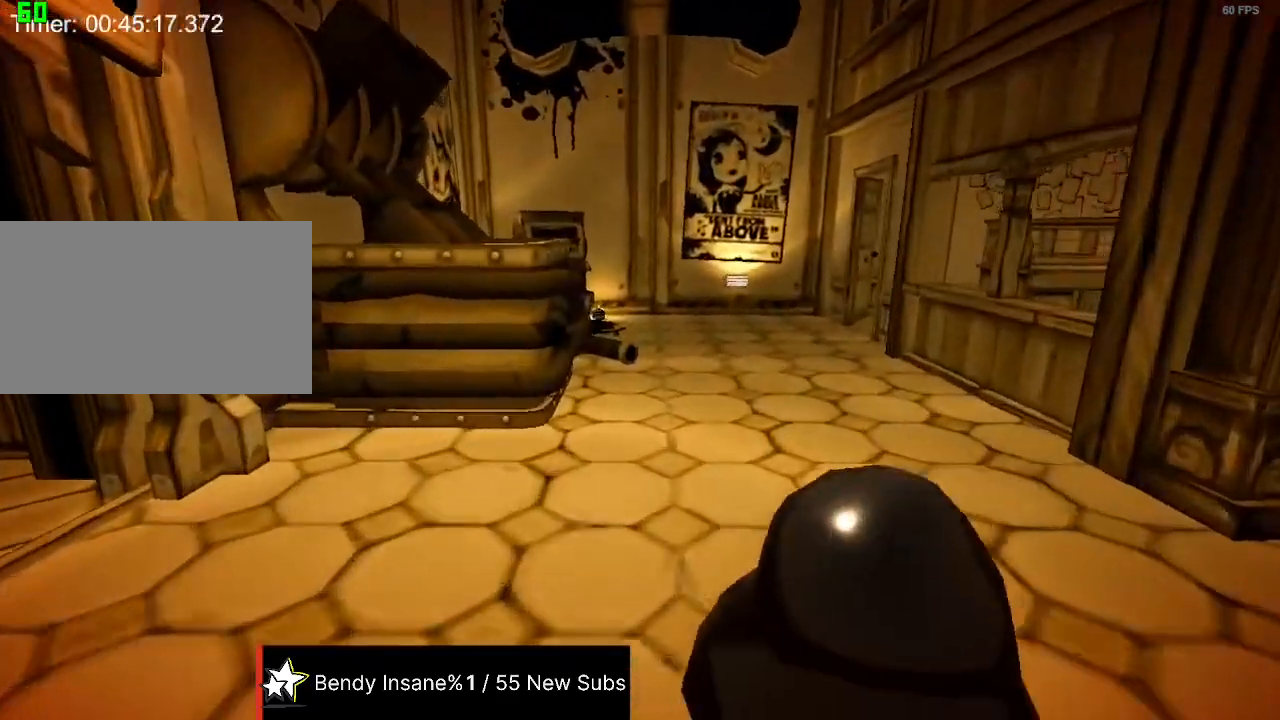
{"keys": ["d", "w"], "mouse": [], "events": [[267, "d", "down"]]}
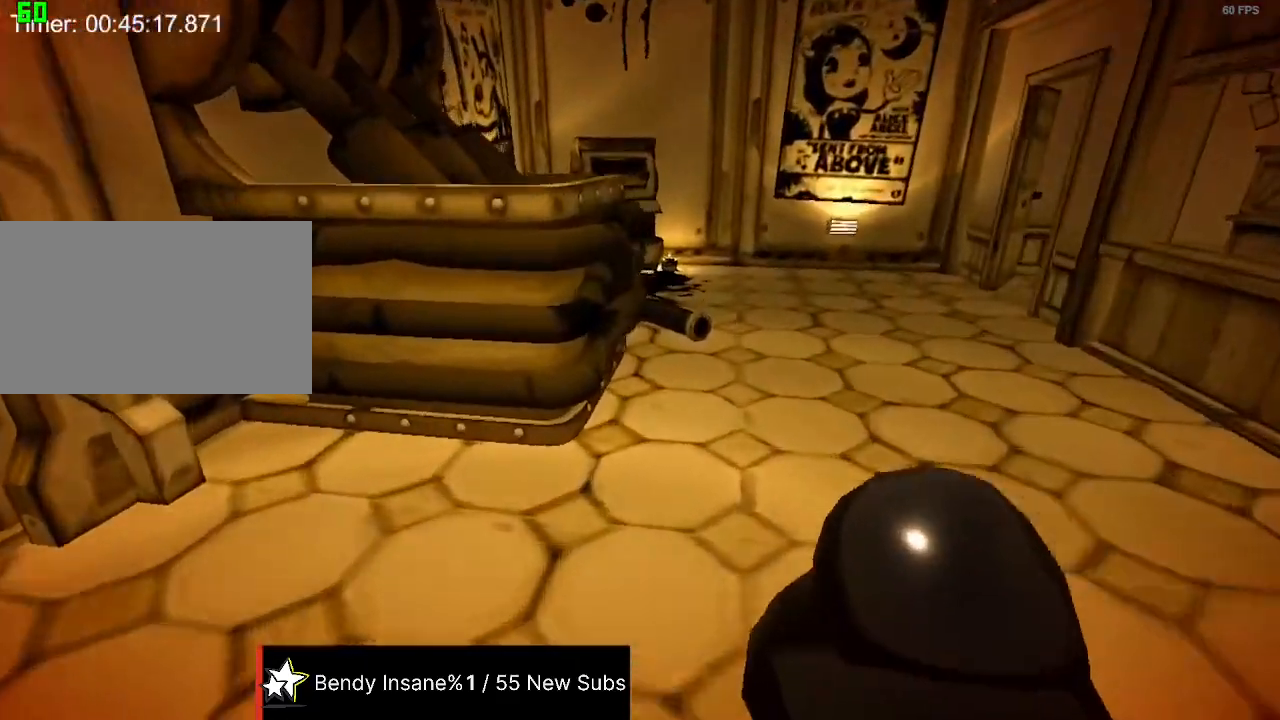
{"keys": ["w"], "mouse": [], "events": [[234, "d", "up"]]}
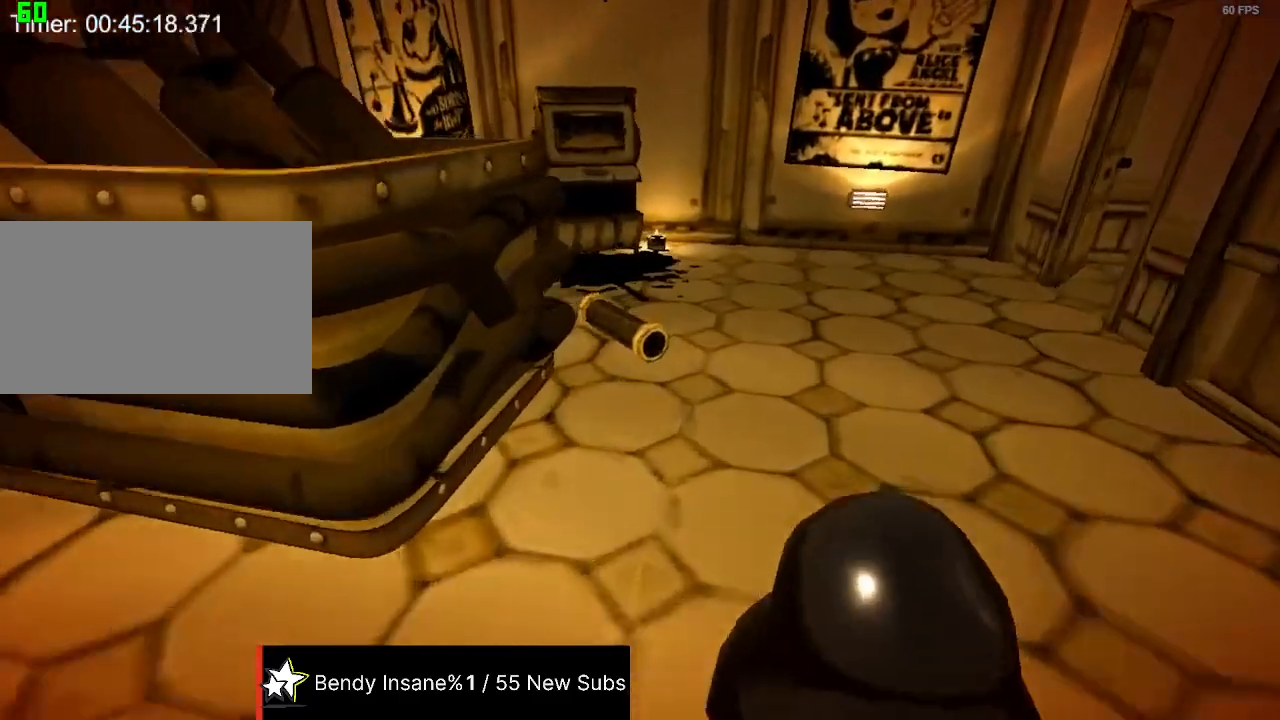
{"keys": ["e", "w"], "mouse": [], "events": [[100, "e", "down"], [167, "e", "up"], [200, "e", "down"], [300, "e", "up"], [334, "e", "down"], [400, "e", "up"], [434, "e", "down"]]}
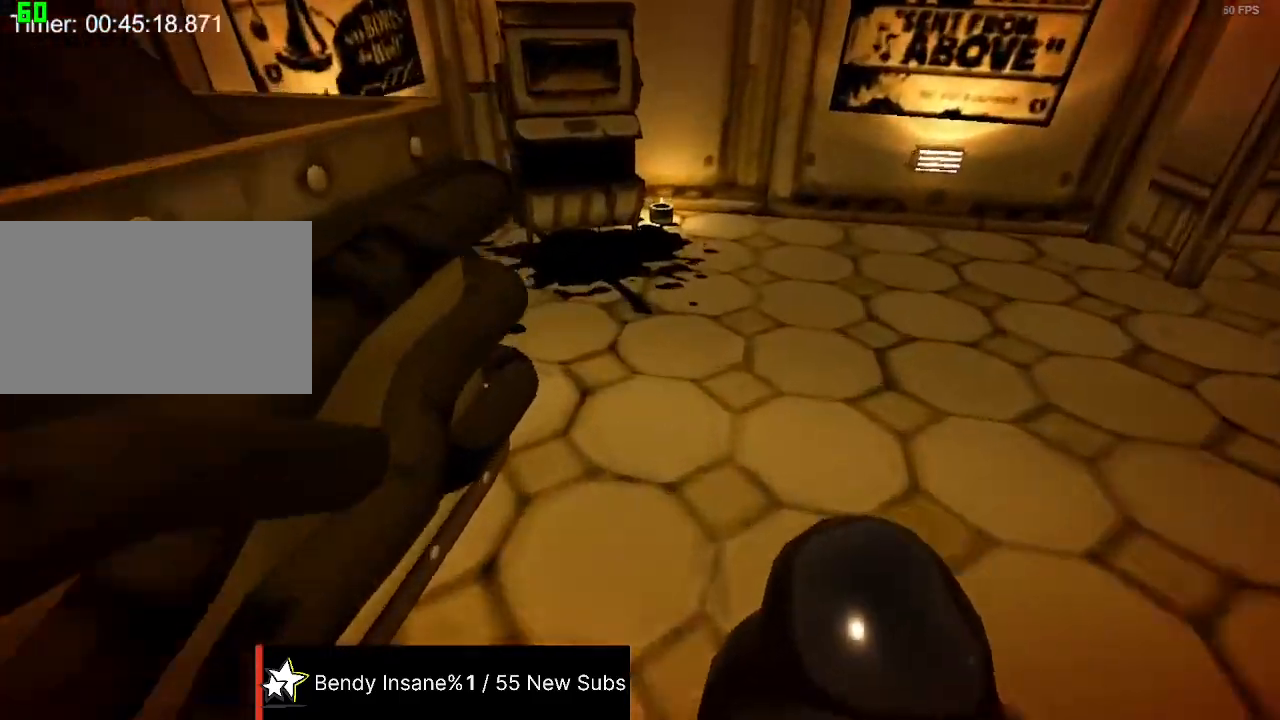
{"keys": ["d", "w"], "mouse": [], "events": [[34, "e", "up"], [67, "e", "down"], [167, "e", "up"], [267, "d", "down"]]}
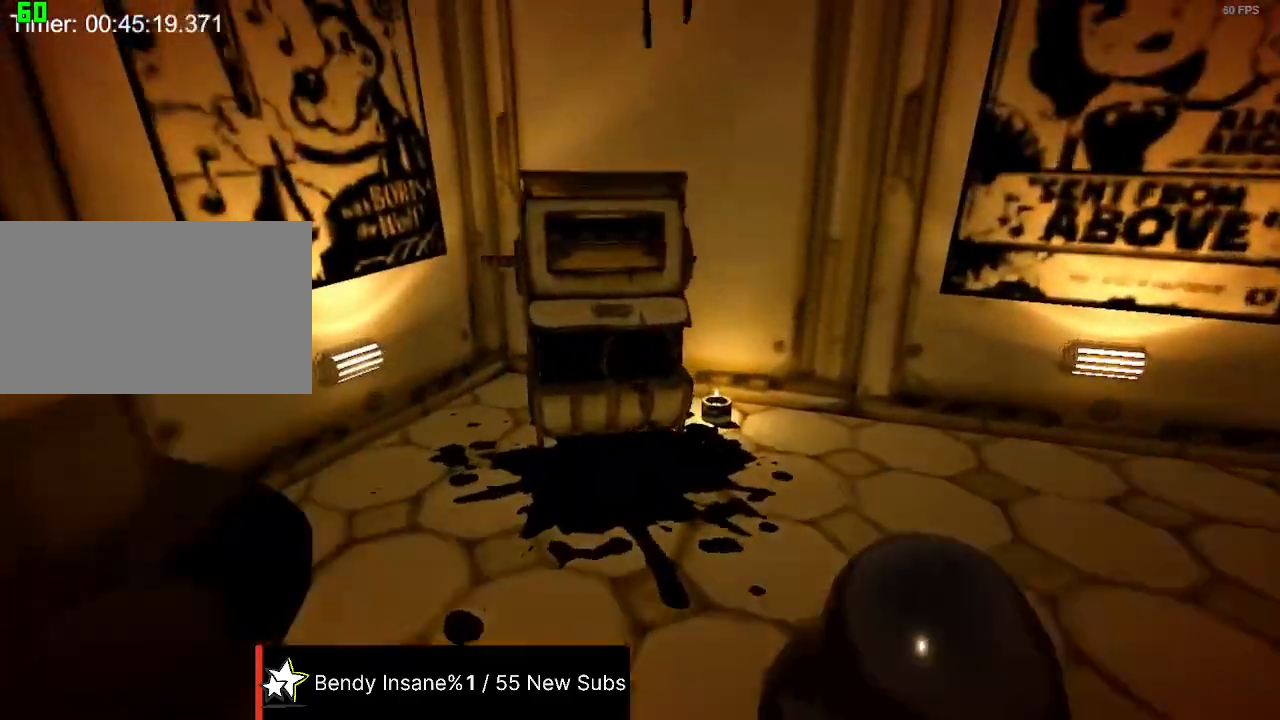
{"keys": ["e", "w"], "mouse": [], "events": [[134, "d", "up"], [434, "e", "down"]]}
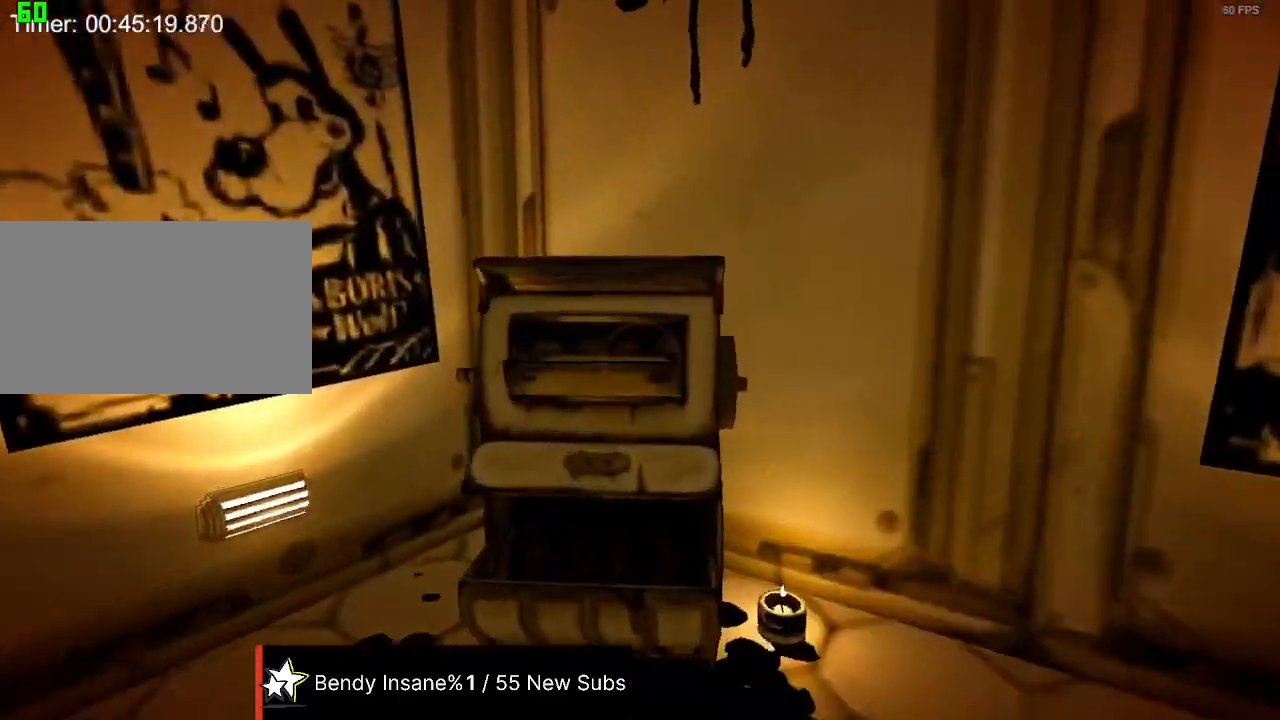
{"keys": [], "mouse": [], "events": [[34, "e", "up"], [100, "d", "down"], [400, "d", "up"], [400, "w", "up"]]}
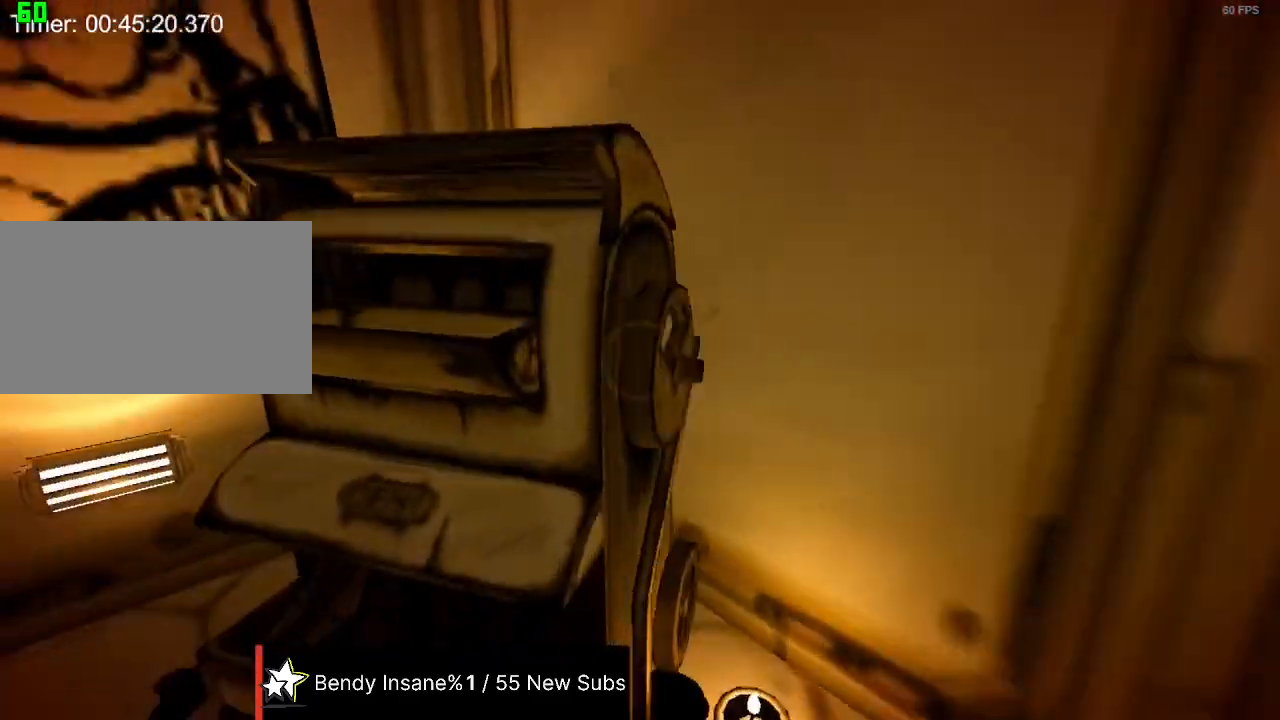
{"keys": ["a"], "mouse": [], "events": [[167, "e", "down"], [234, "e", "up"], [334, "a", "down"], [334, "e", "down"], [367, "a", "up"], [367, "e", "up"], [467, "a", "down"]]}
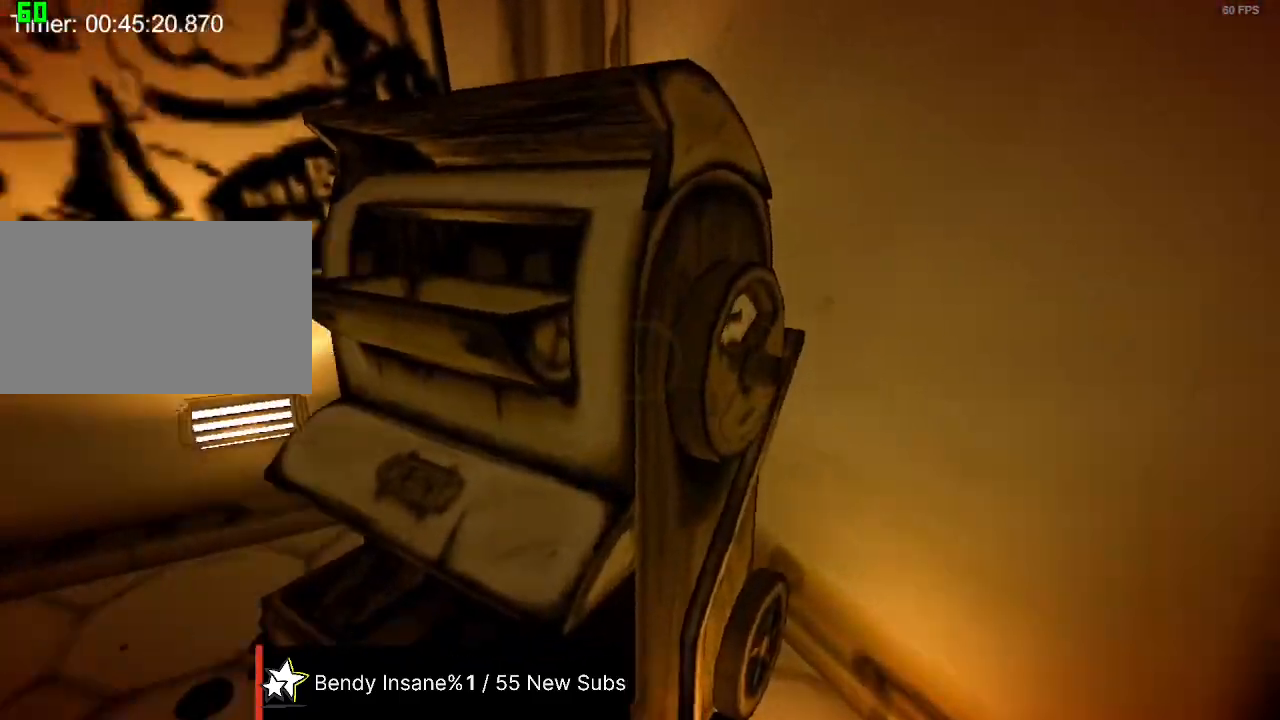
{"keys": ["a", "w"], "mouse": [], "events": [[34, "w", "down"]]}
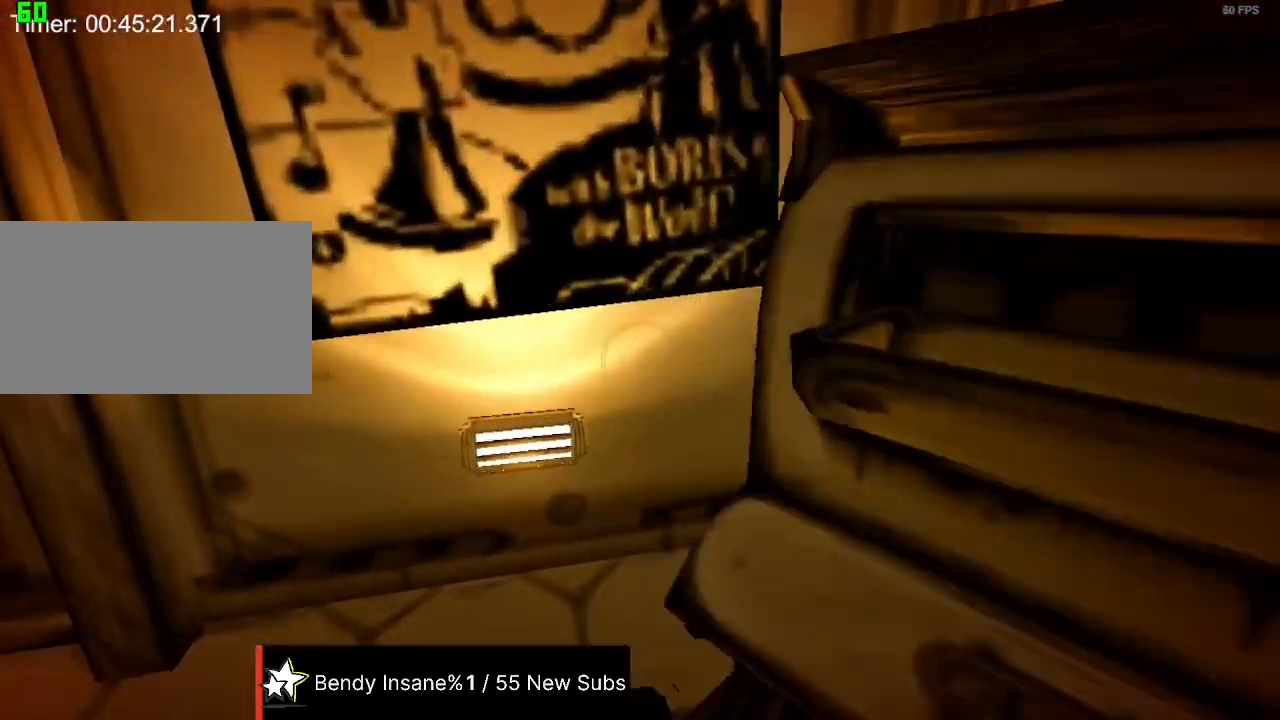
{"keys": [], "mouse": [], "events": [[67, "w", "up"], [167, "a", "up"]]}
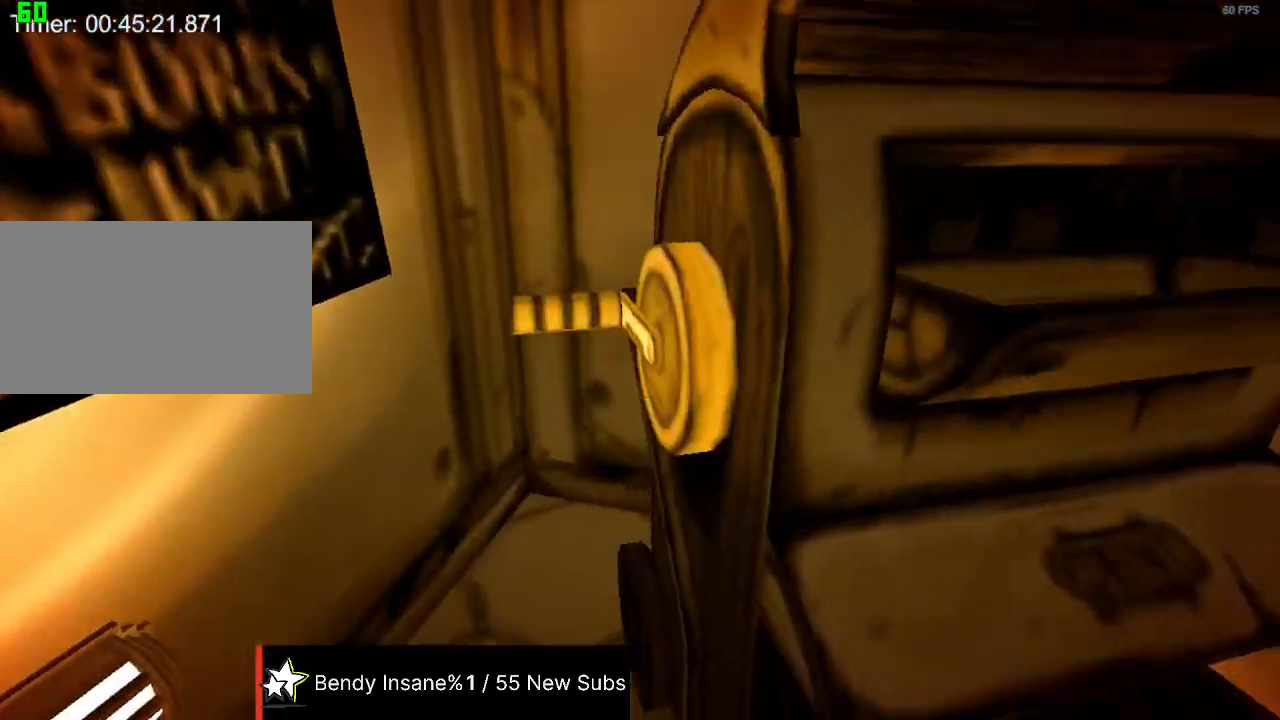
{"keys": ["w"], "mouse": [], "events": [[134, "e", "down"], [234, "e", "up"], [267, "w", "down"]]}
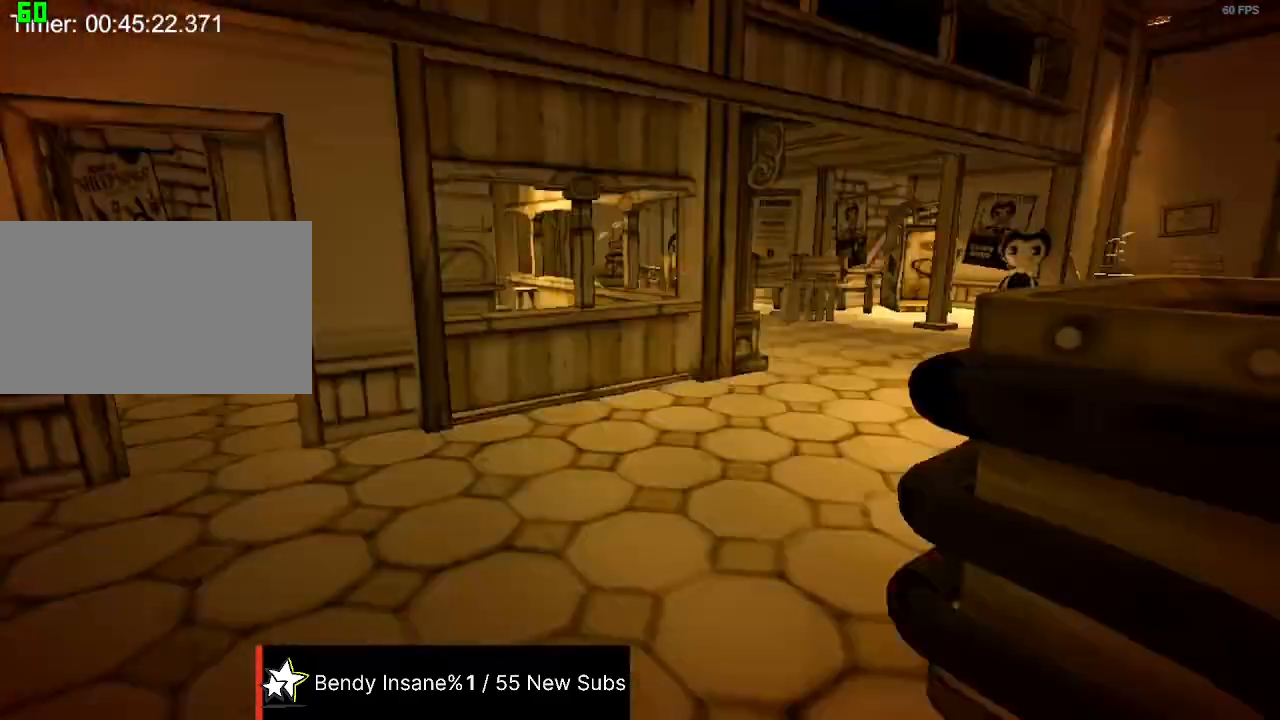
{"keys": ["w"], "mouse": [], "events": []}
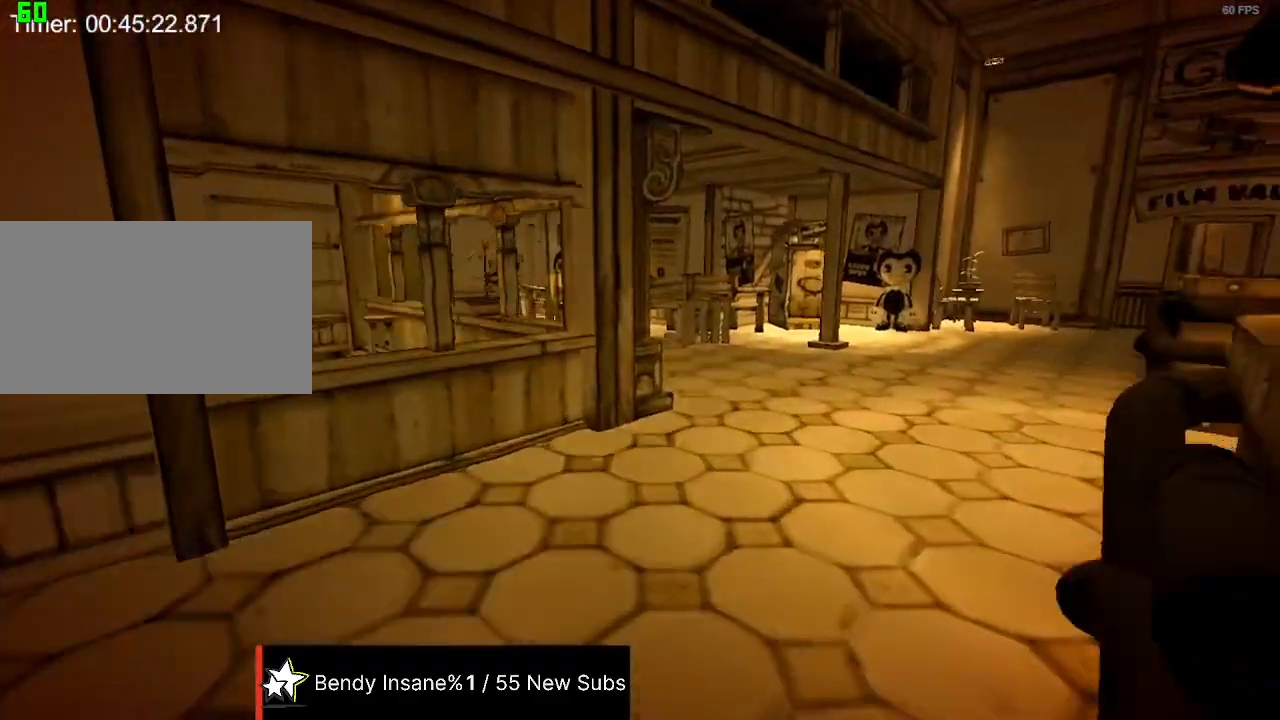
{"keys": ["w"], "mouse": [], "events": []}
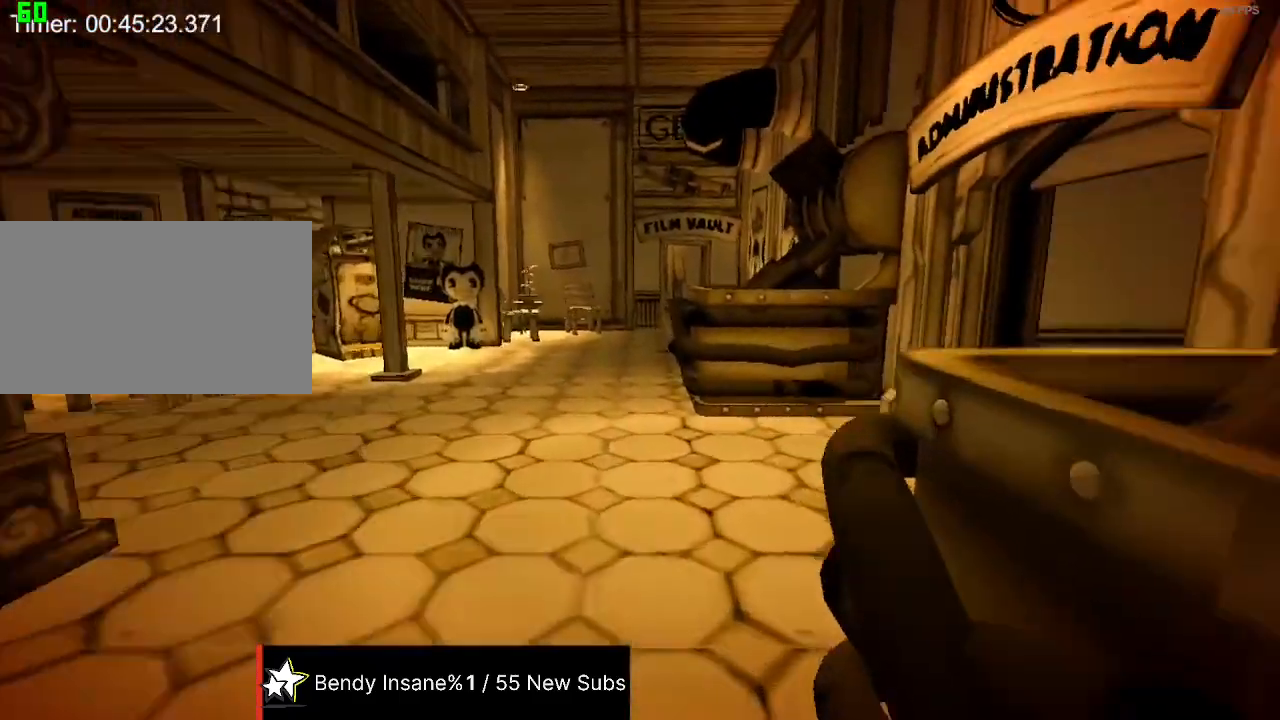
{"keys": ["w"], "mouse": [], "events": []}
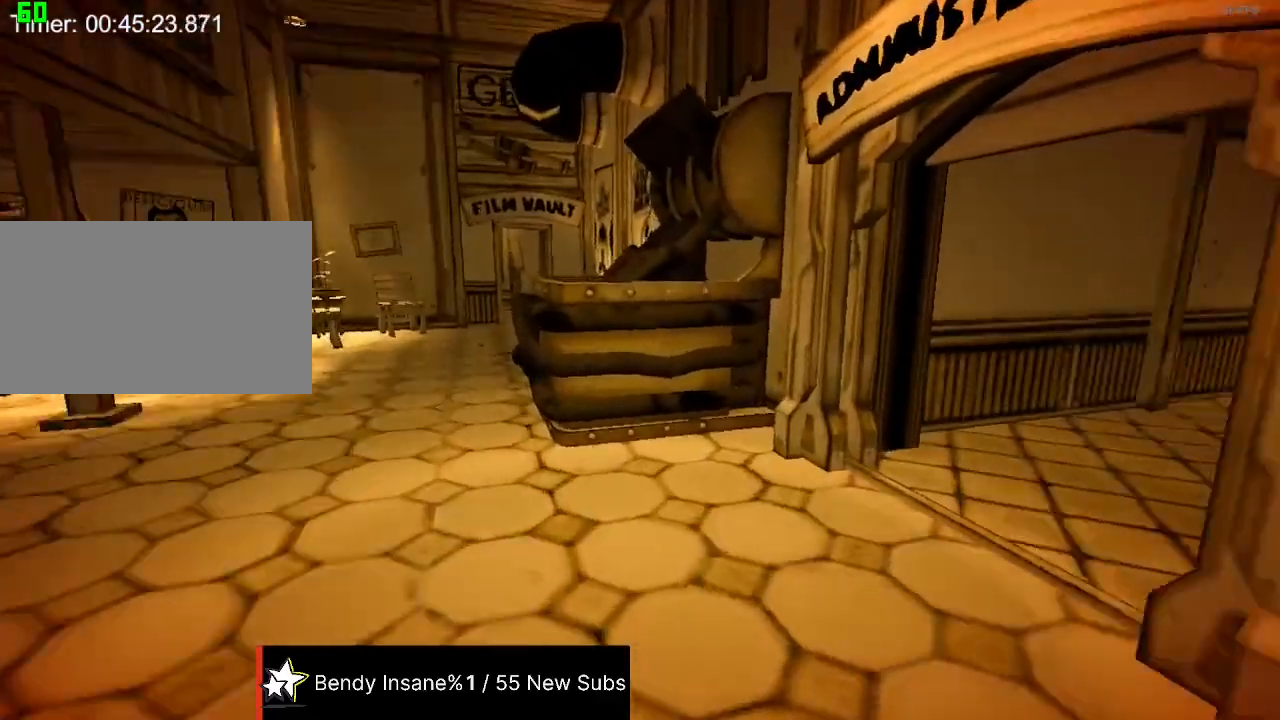
{"keys": ["w"], "mouse": [], "events": []}
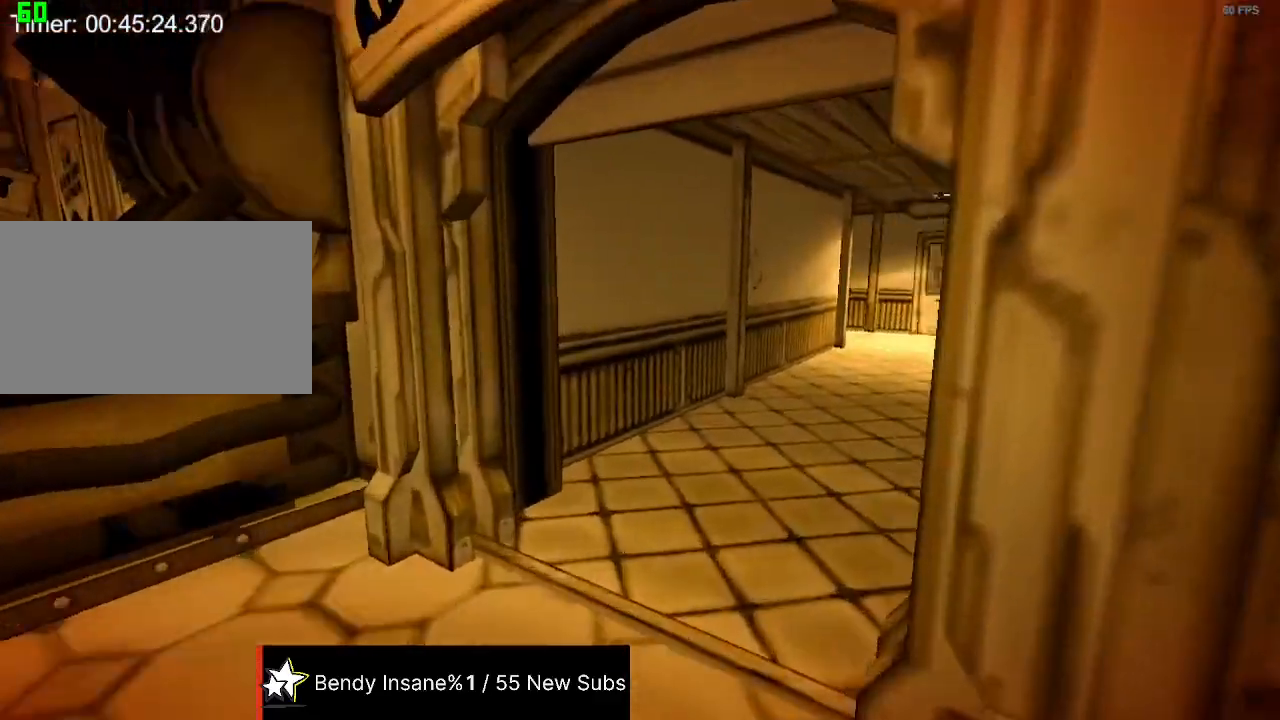
{"keys": ["w"], "mouse": [], "events": []}
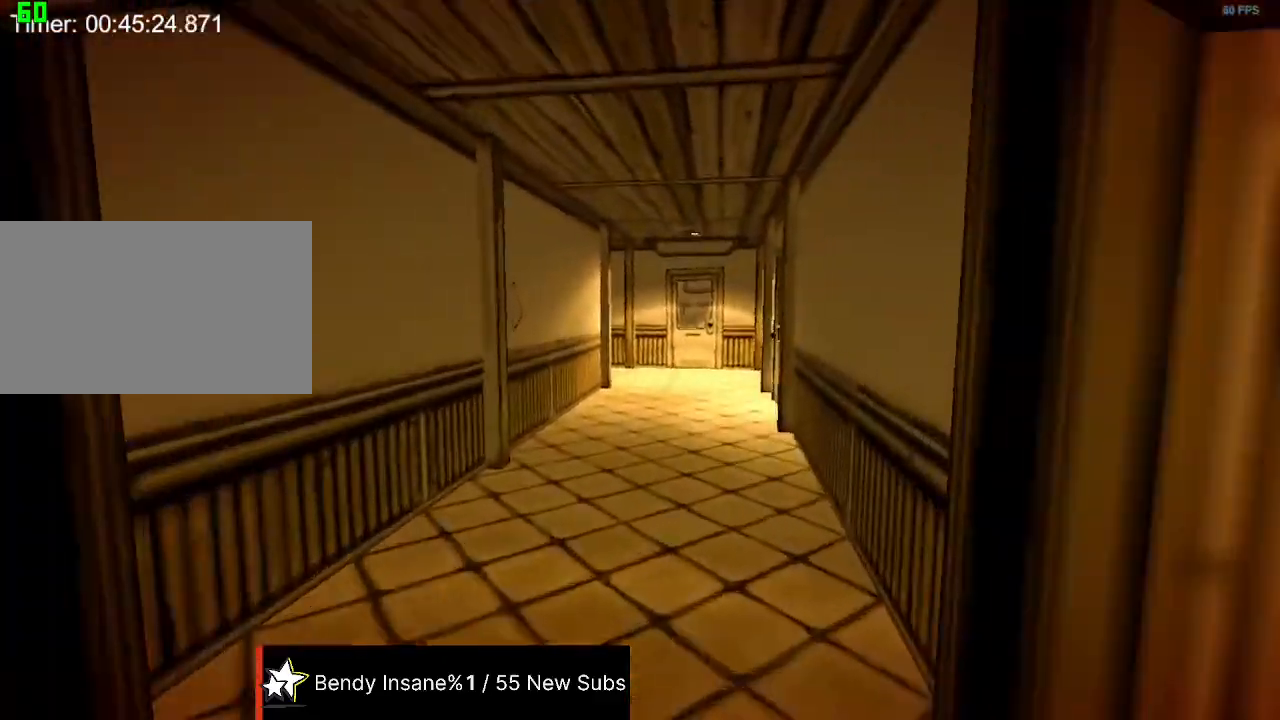
{"keys": ["w"], "mouse": [], "events": []}
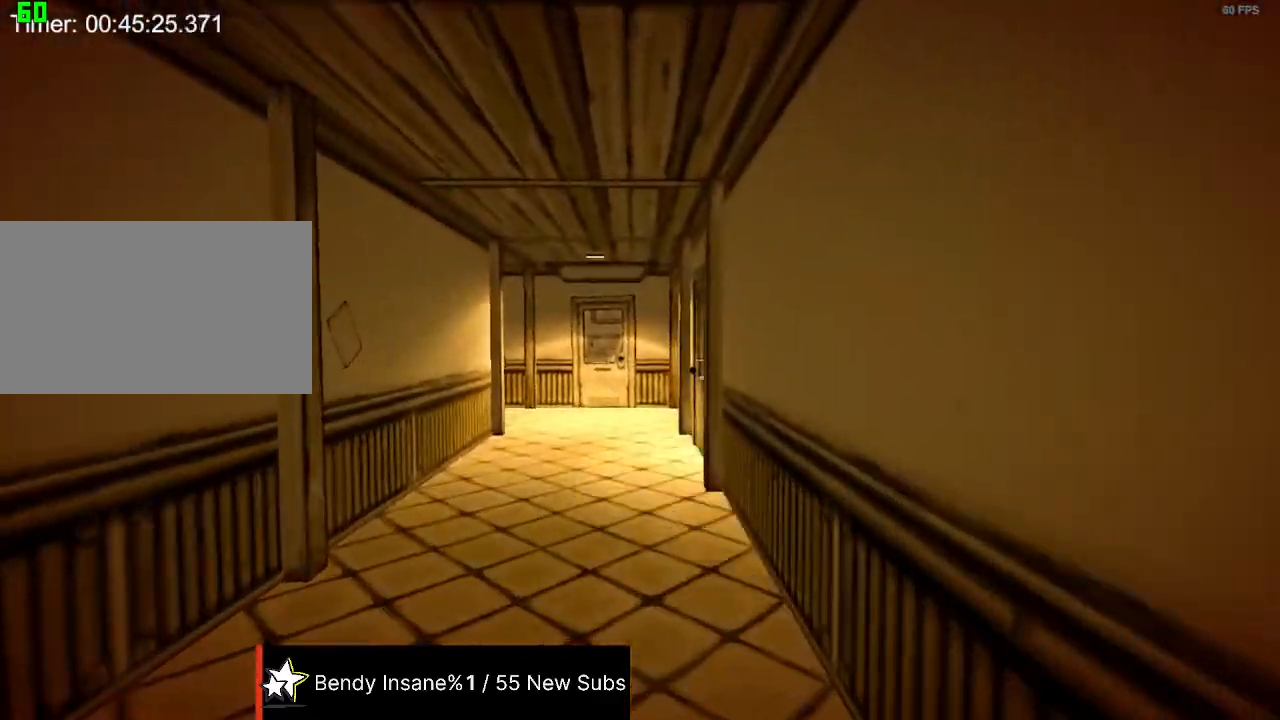
{"keys": ["w"], "mouse": [], "events": []}
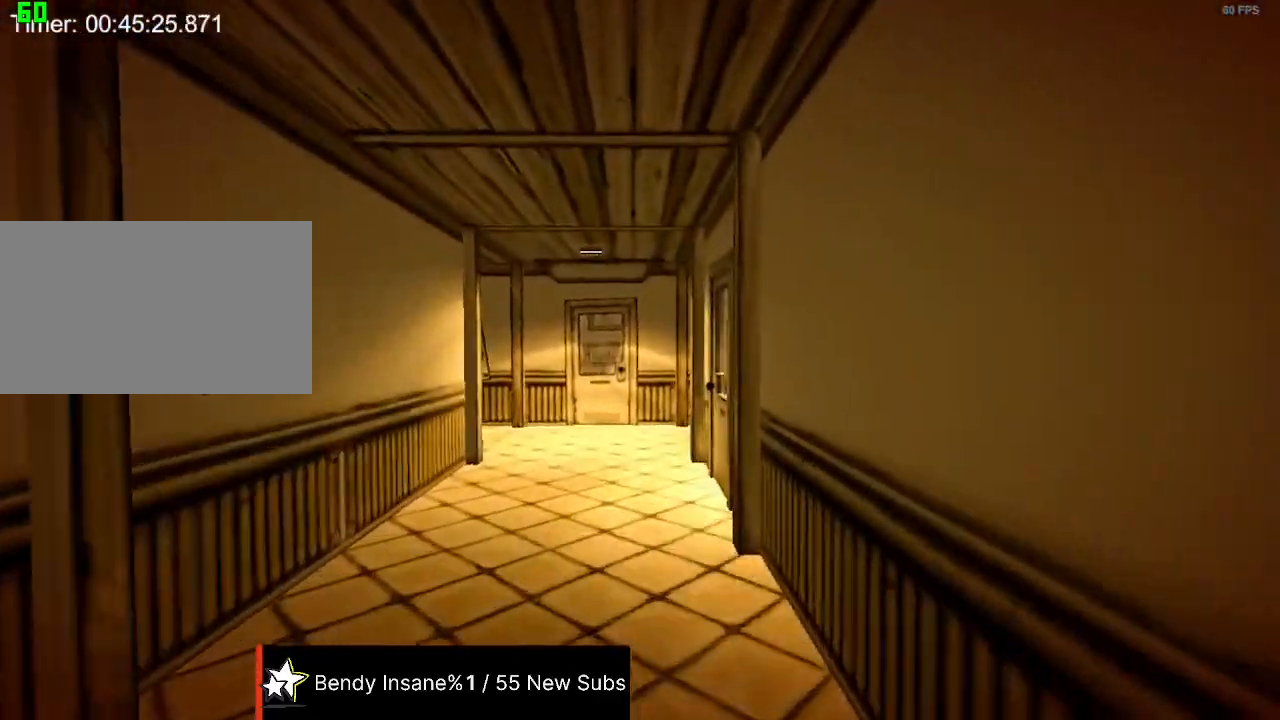
{"keys": ["w"], "mouse": [], "events": []}
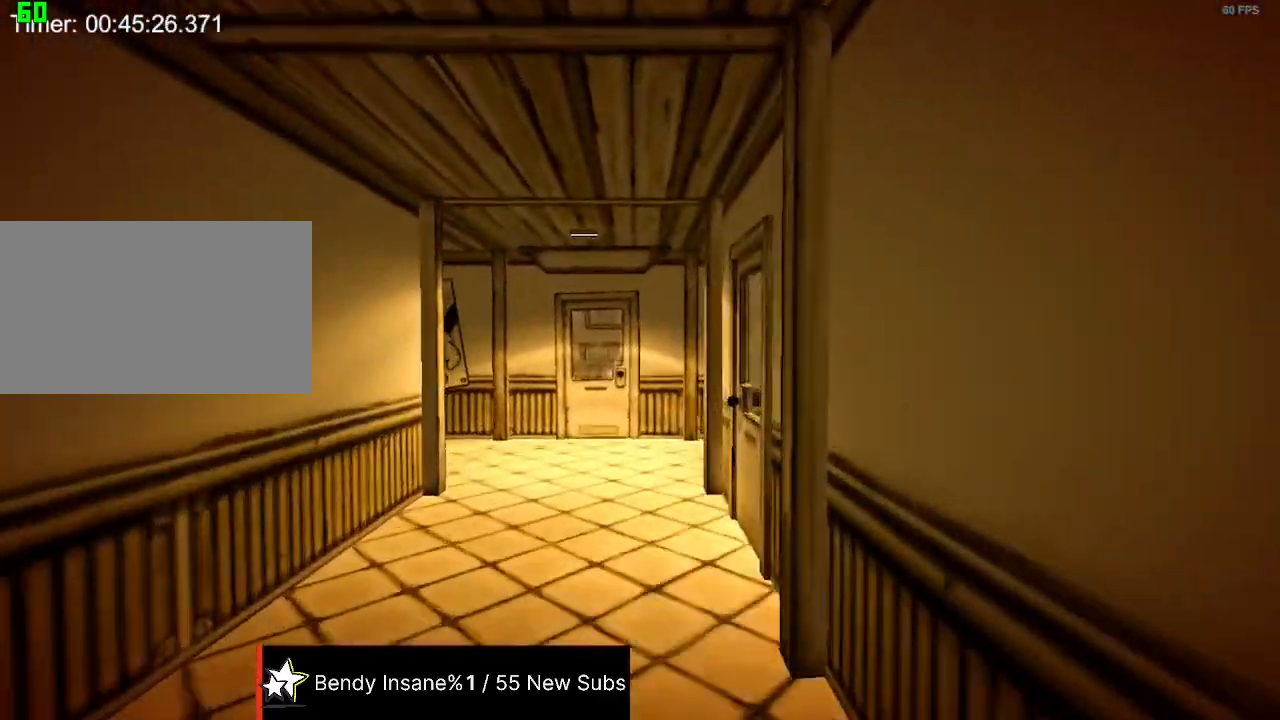
{"keys": ["w"], "mouse": [], "events": []}
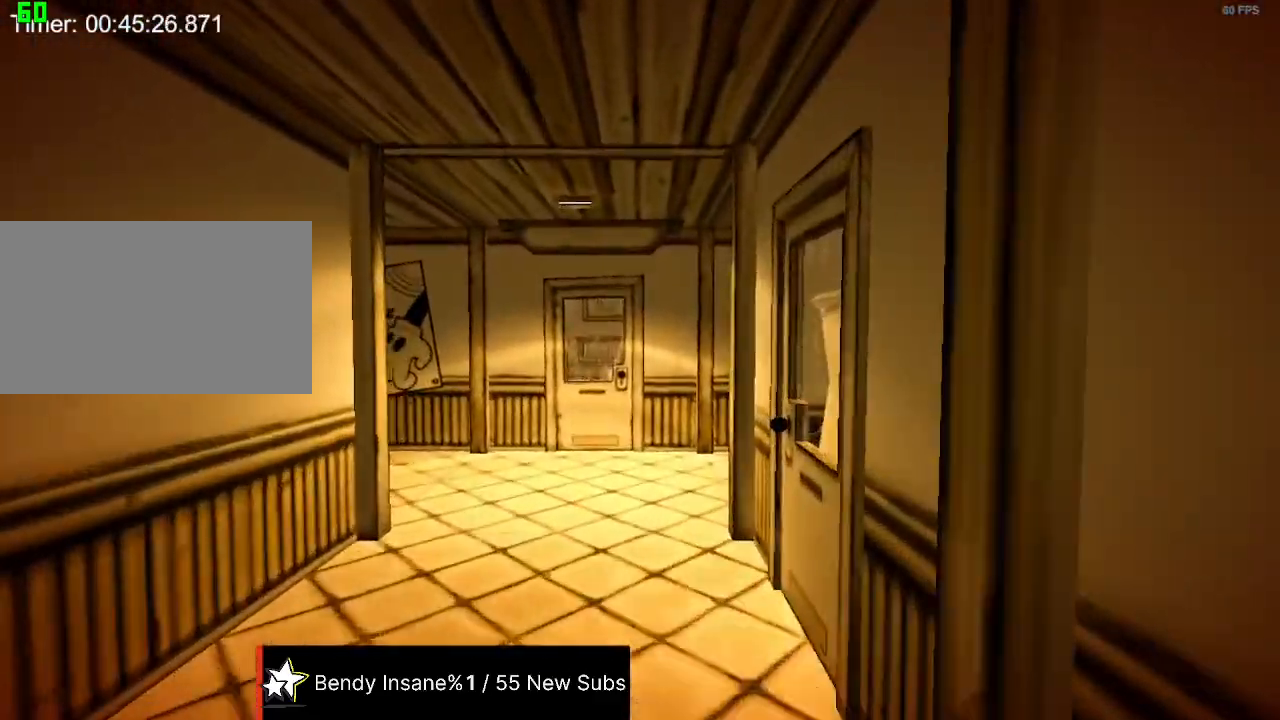
{"keys": ["w"], "mouse": [], "events": []}
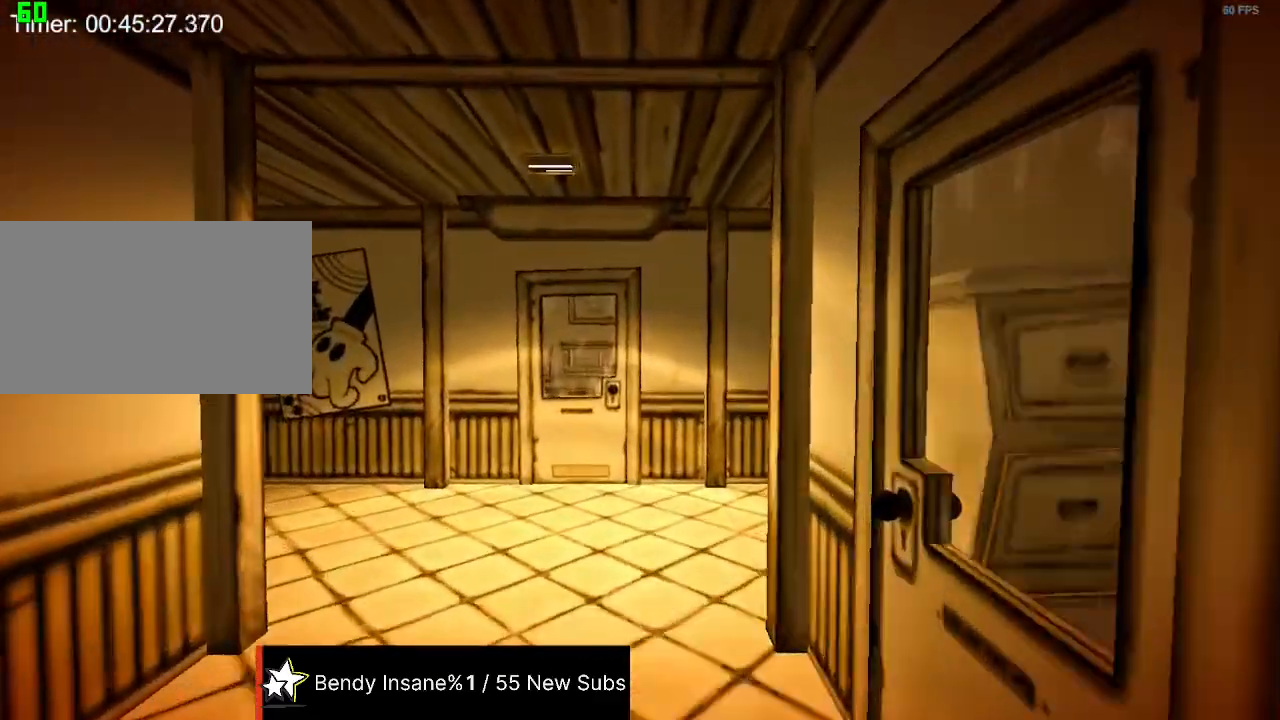
{"keys": ["w"], "mouse": [], "events": []}
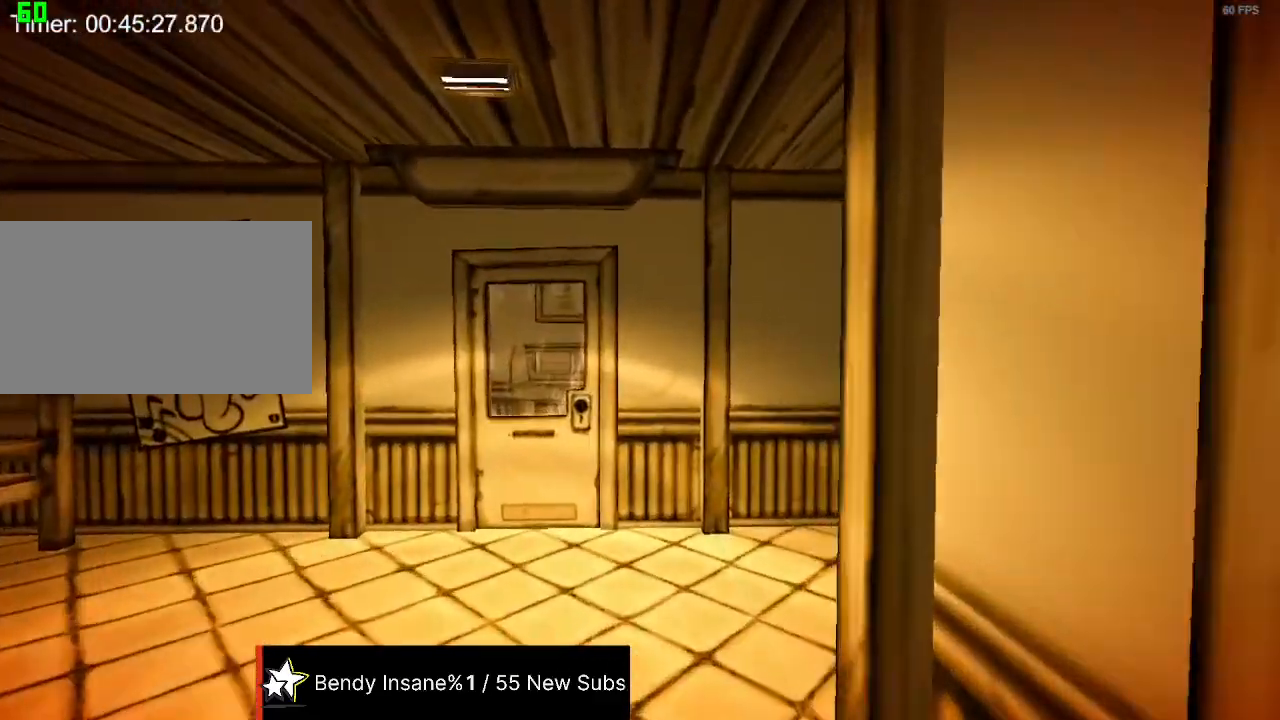
{"keys": ["w"], "mouse": [], "events": []}
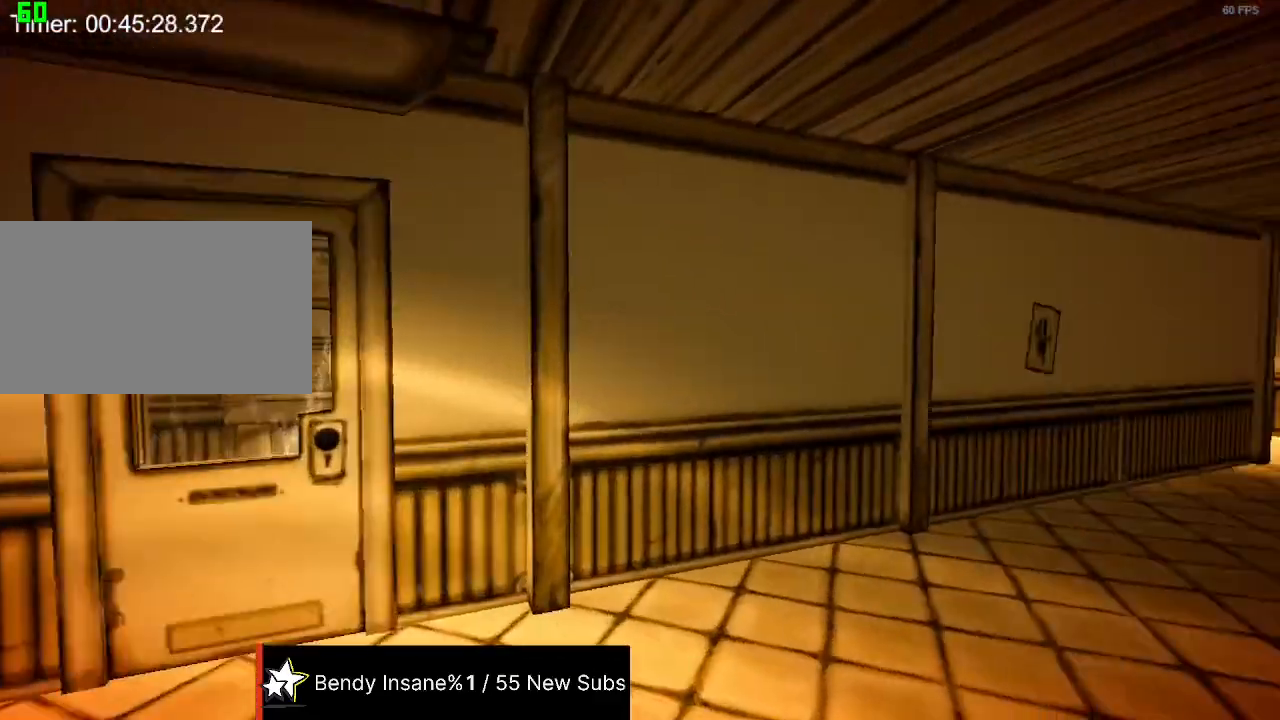
{"keys": ["w"], "mouse": [], "events": []}
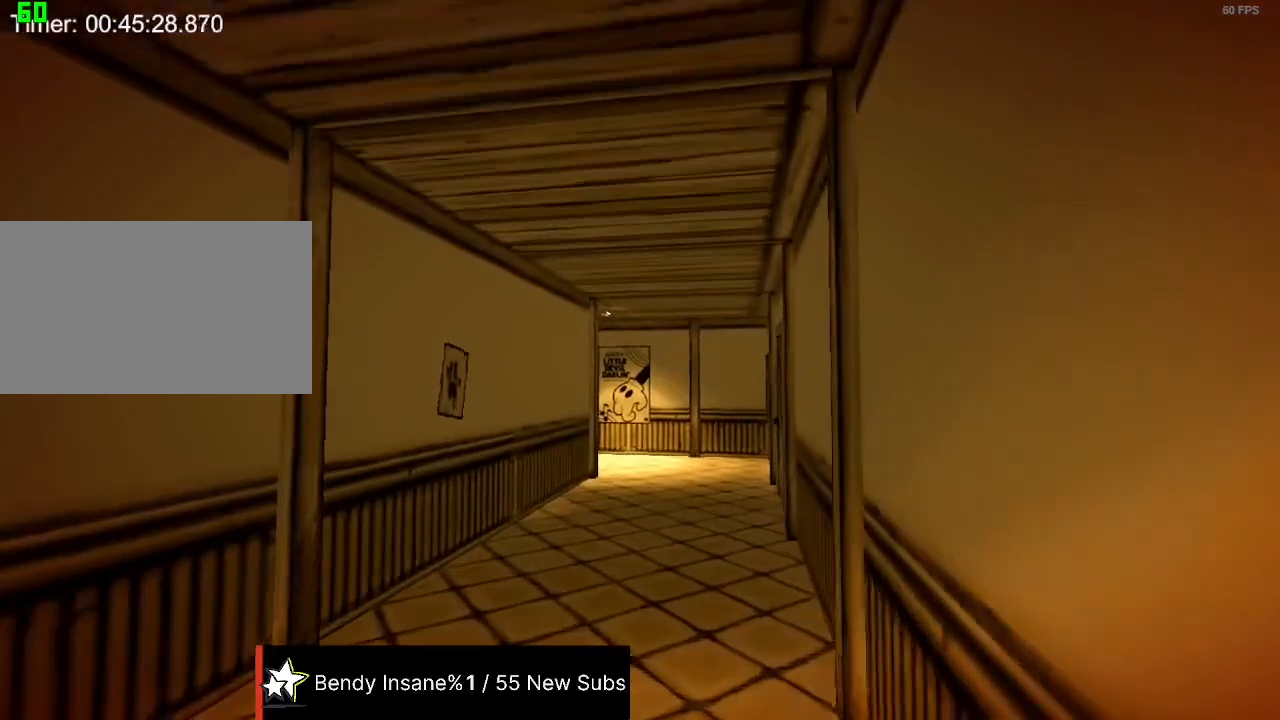
{"keys": ["w"], "mouse": [], "events": []}
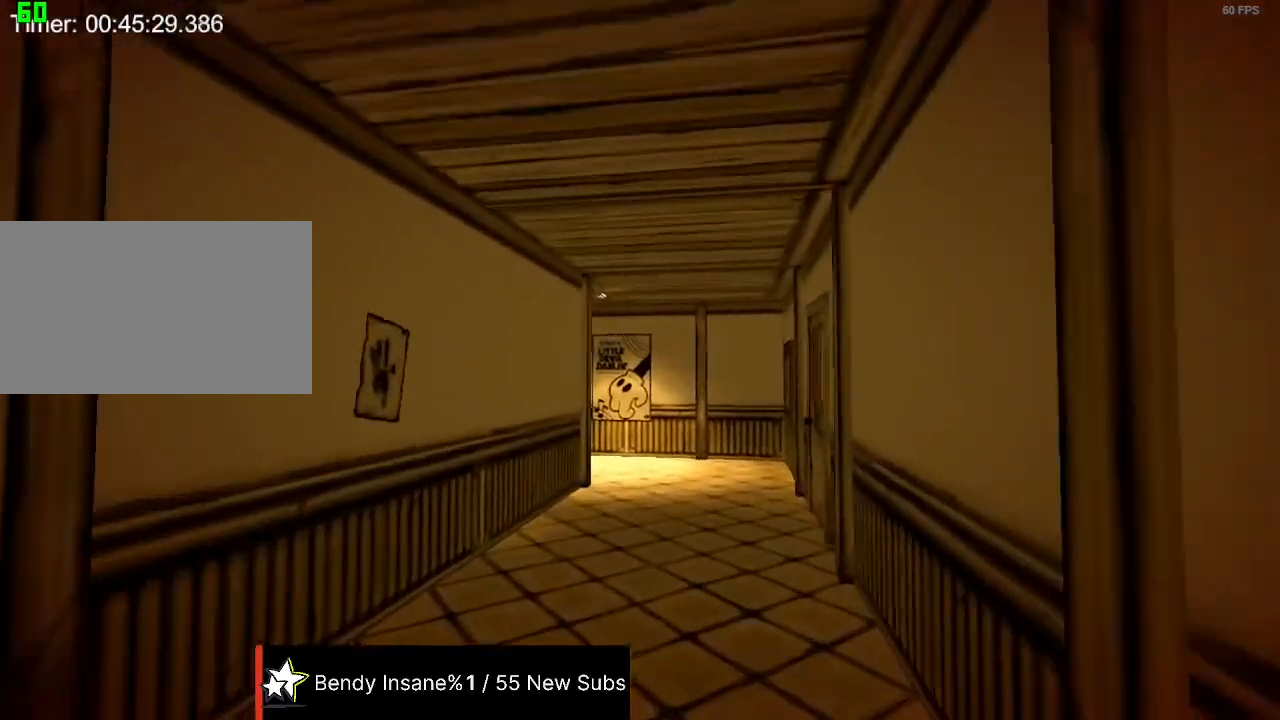
{"keys": ["w"], "mouse": [], "events": []}
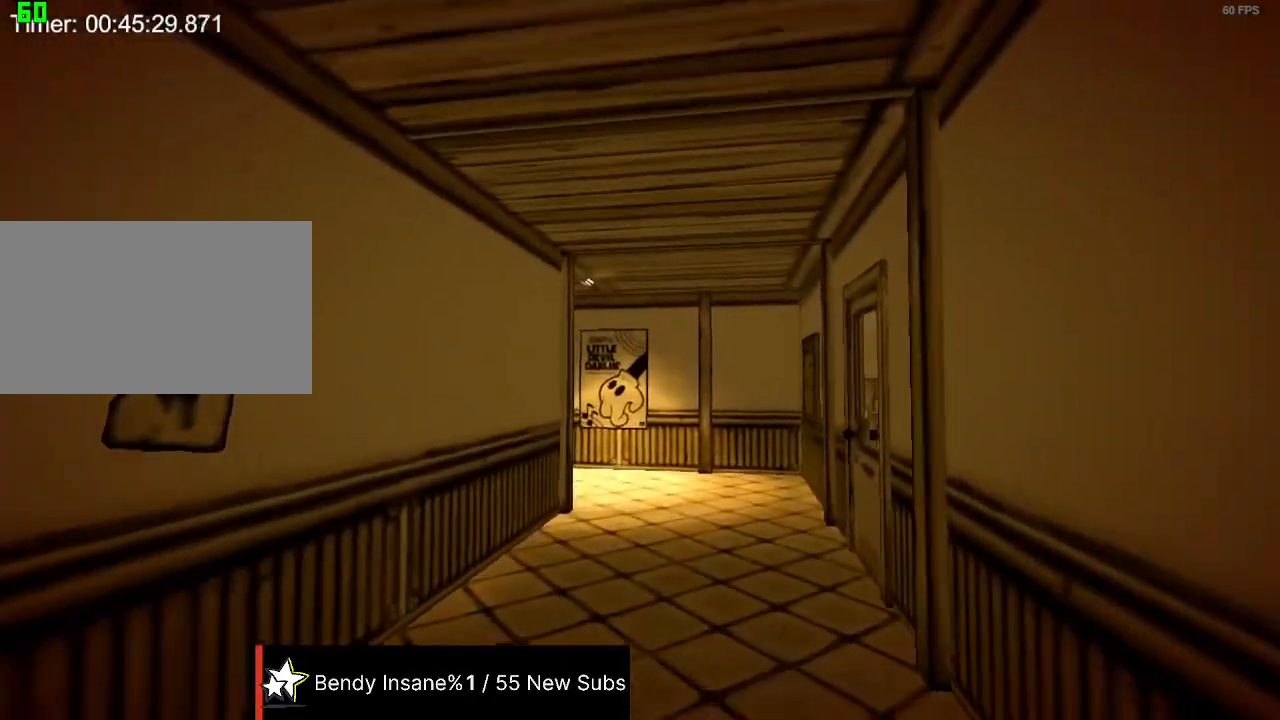
{"keys": ["w"], "mouse": [], "events": []}